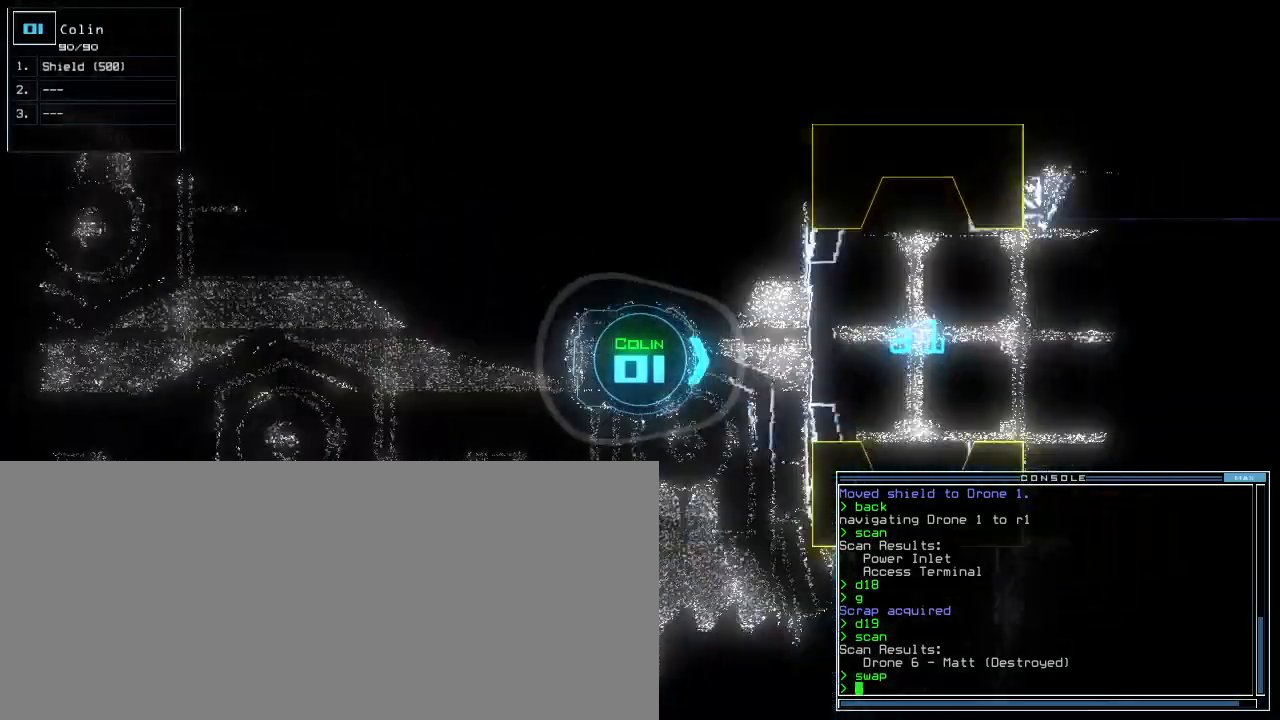
Gameplay with keyboard; each line is a JSON object with the keys held at the frame after it. "events" lists presses ("down") and releases ("up") of ".", "0", "1", "2", "3", "4", "5", "6", "7", "8", "9", "a", "b", "backspace", "c", "caps_lock", "comma", "ctrl_l", "ctrl_r", "d", "down", "e", "equals", "escape", "f", "f8", "g", "h", "i", "j", "k", "l", "left", "m", "minus", "n", "o", "p", "q", "quote", "r", "return", "right", "s", "semicolon", "shift_l", "shift_r", "space", "t", "tab", "tilde", "u", "up", "v", "w", "x", "y" and "z" between this image and that frame as [ms after this image, input, new state], when the widget could be followed in between. No other keys are recorded. Mouse input is not recorded. Not read: other_keys.
{"keys": ["up"]}
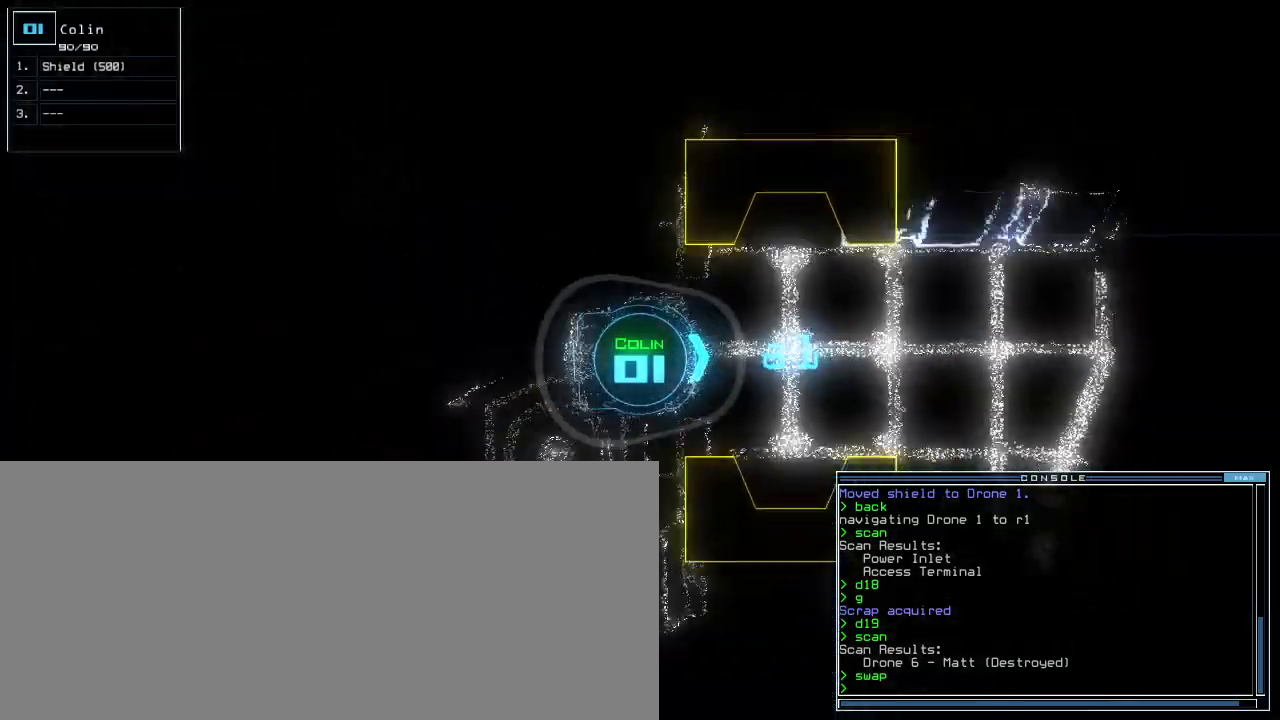
{"keys": ["up"]}
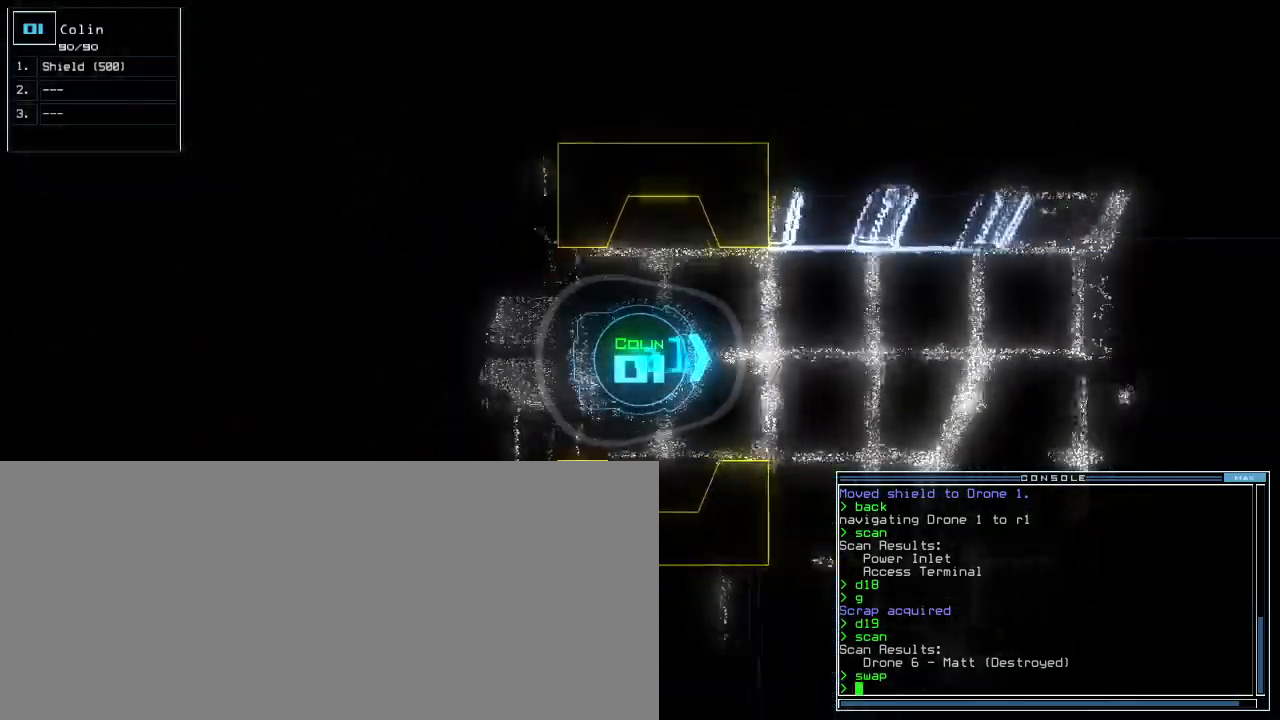
{"keys": ["up"], "events": [[300, "right", "down"], [367, "right", "up"]]}
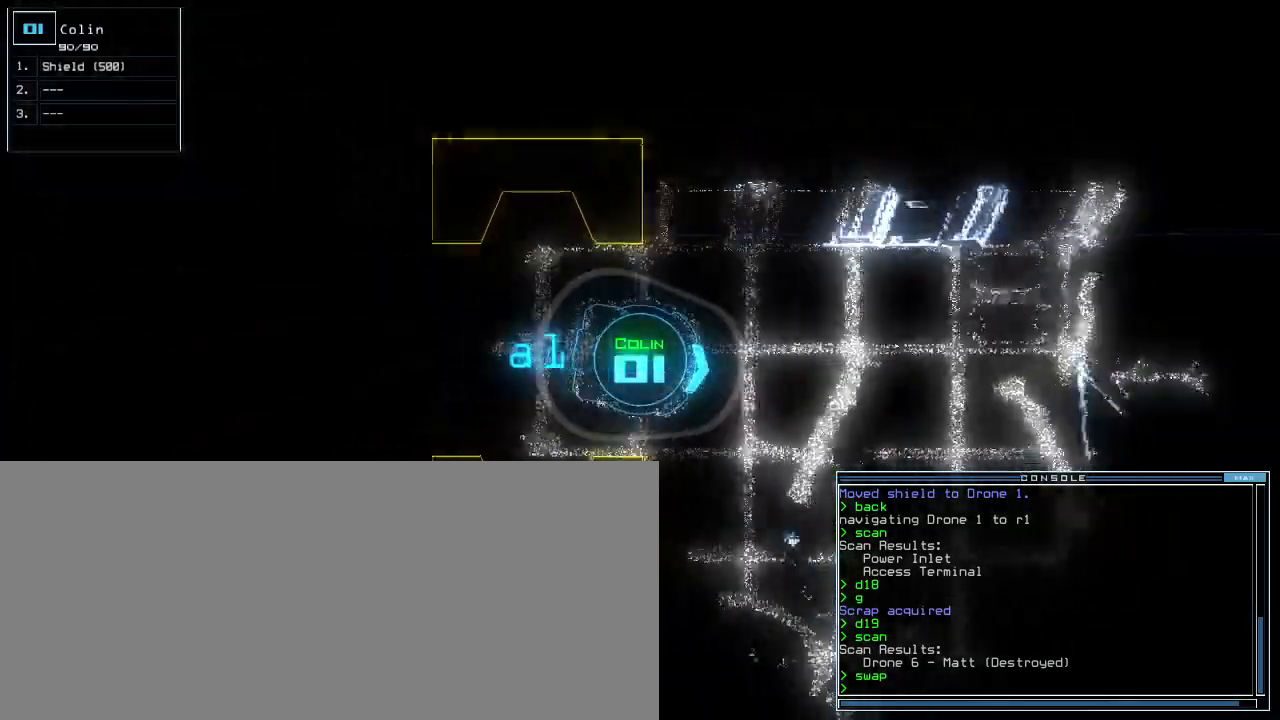
{"keys": ["up"], "events": [[33, "right", "down"], [200, "r", "down"], [200, "right", "up"], [267, "a", "down"], [317, "r", "up"], [367, "return", "down"], [383, "a", "up"], [467, "return", "up"]]}
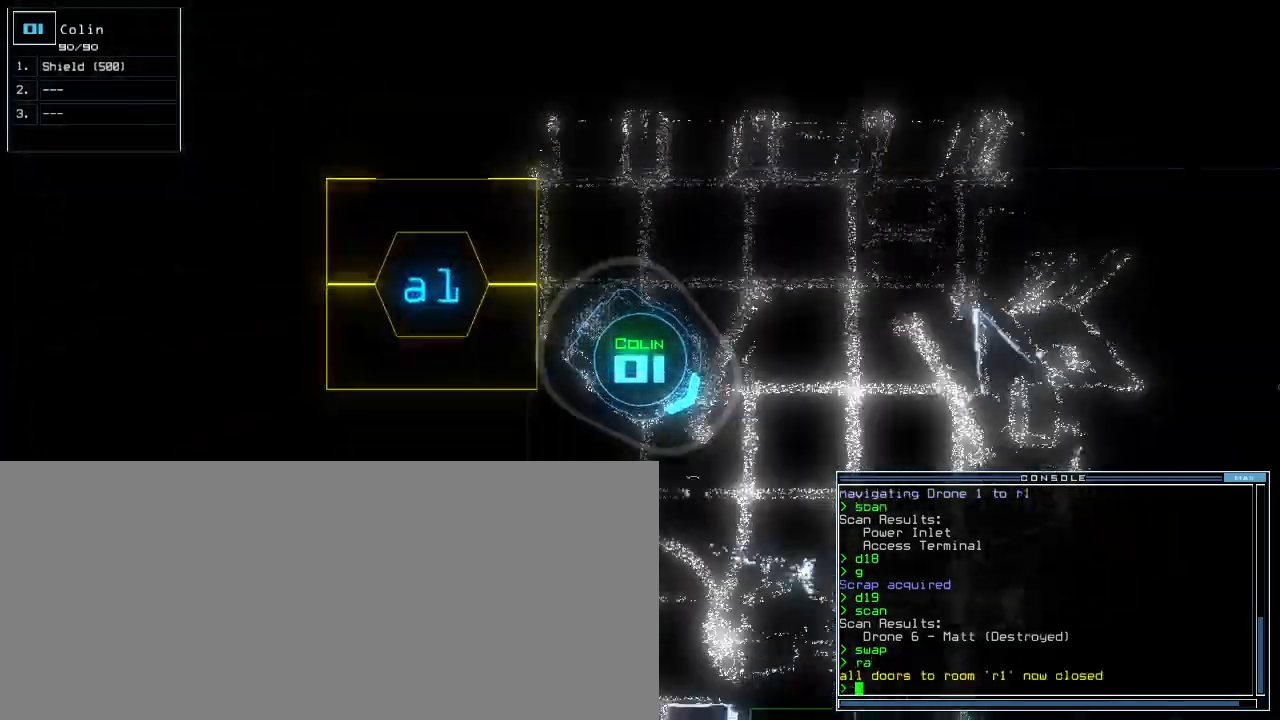
{"keys": ["up"], "events": [[150, "right", "down"], [283, "right", "up"]]}
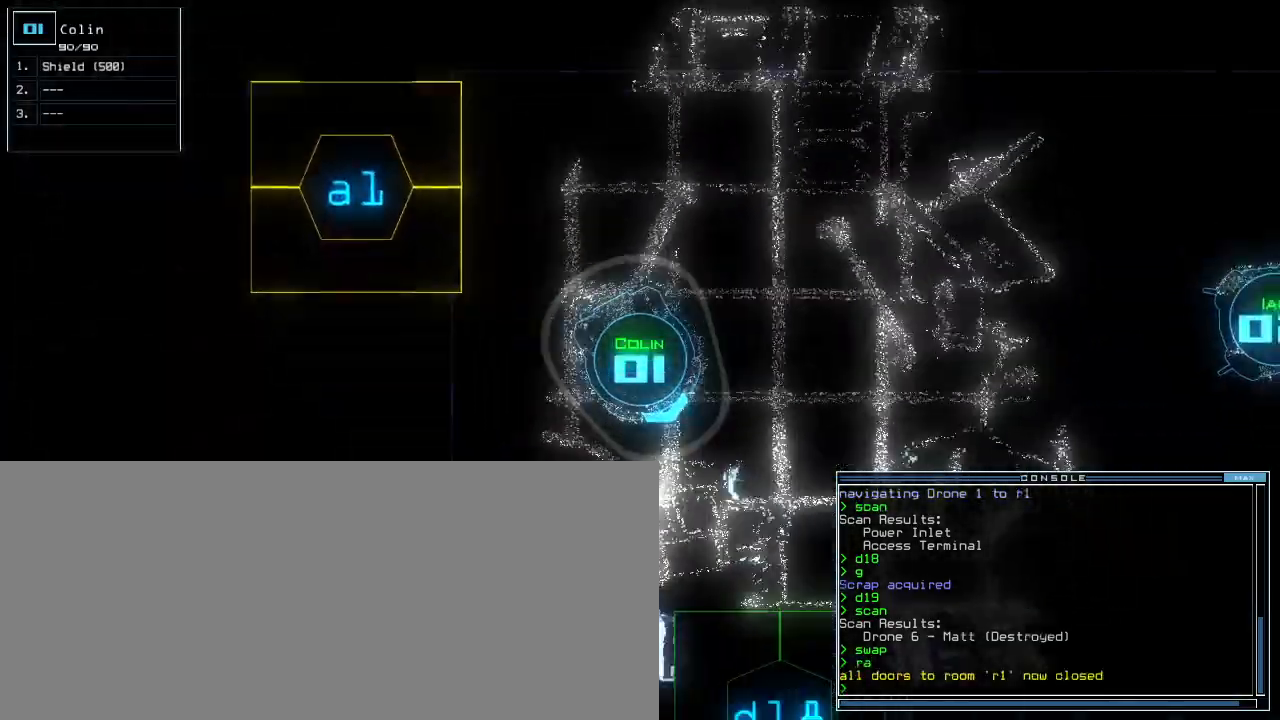
{"keys": ["up"], "events": [[67, "left", "down"], [283, "left", "up"], [350, "d", "down"], [400, "d", "up"]]}
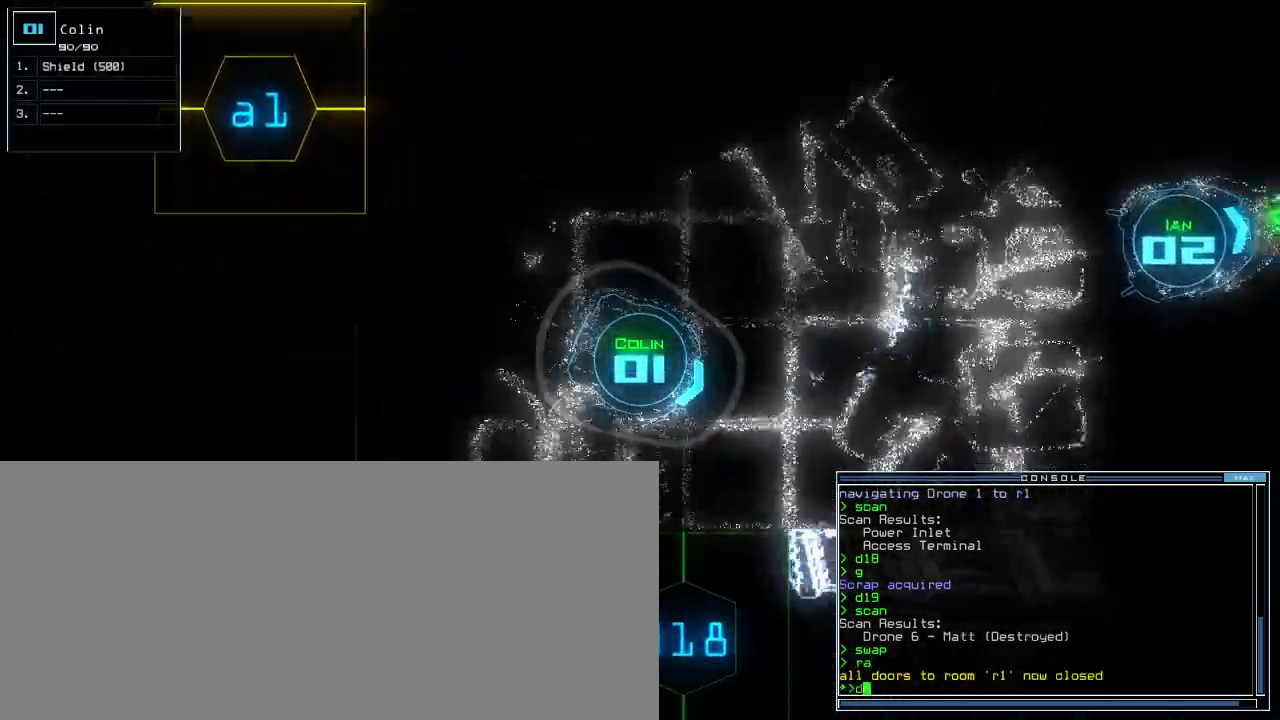
{"keys": ["return", "up"], "events": [[17, "1", "down"], [50, "1", "up"], [67, "right", "down"], [383, "right", "up"], [400, "8", "down"], [450, "8", "up"], [483, "return", "down"]]}